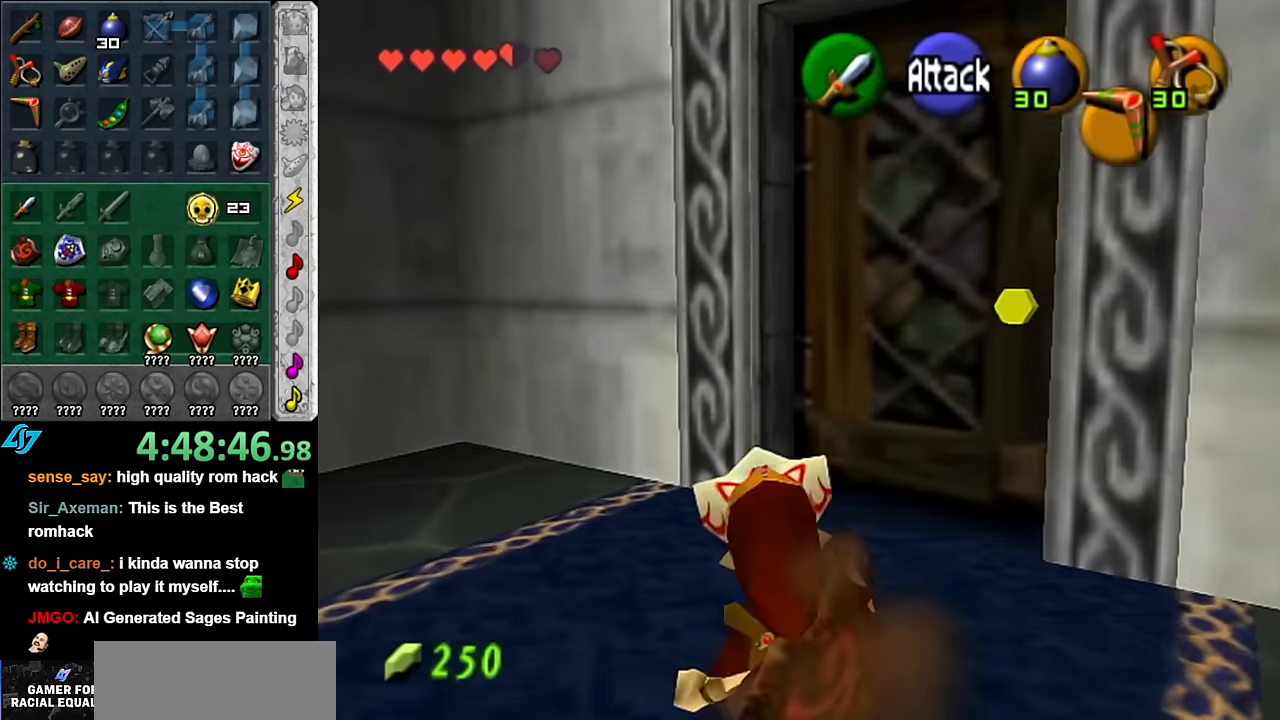
Gameplay with a controller (Nintendo layout); each line is a JSON object with the inputs held at the frame after it. "button_events" lists button changes between this image and that frame as [ms after this image, input, new state], when the widget could be followed in between (sticks are given only as held states). Not read: L3 R2 R3 Y.
{"buttons": [], "left_stick": "center", "right_stick": "center", "button_events": [[50, "A", "down"], [300, "A", "up"], [350, "A", "down"], [450, "A", "up"]]}
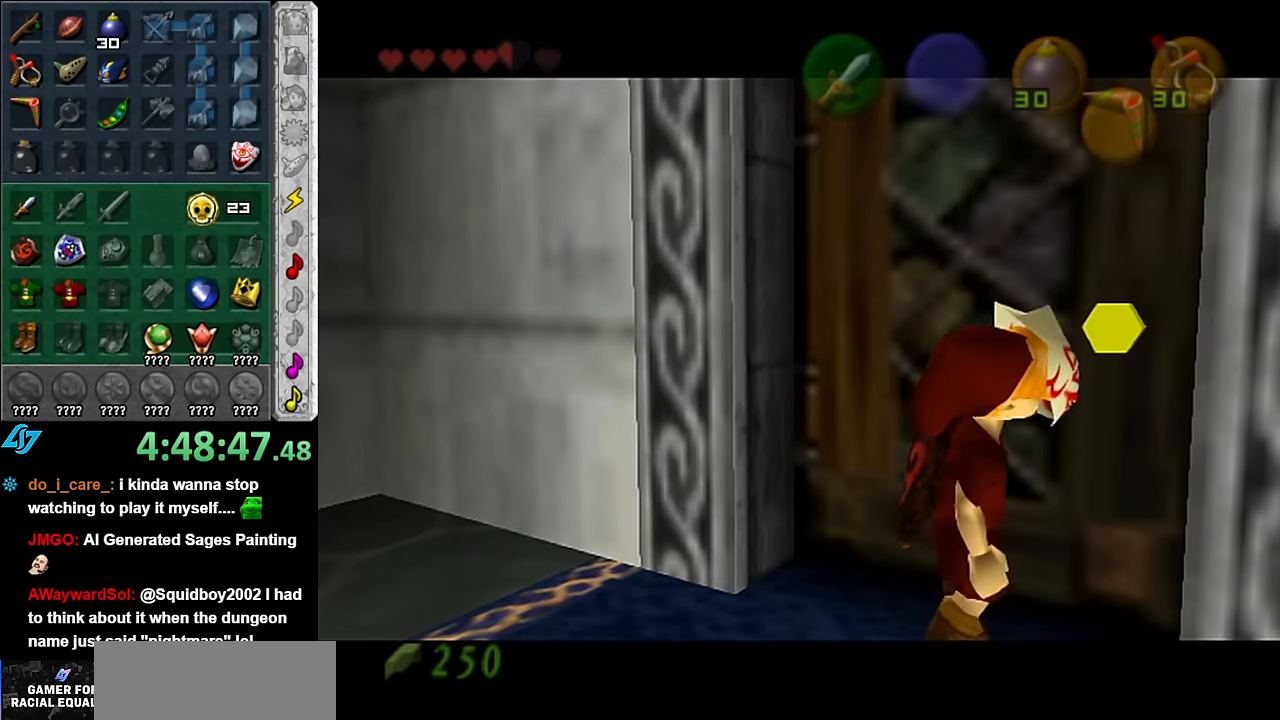
{"buttons": [], "left_stick": "center", "right_stick": "center", "button_events": []}
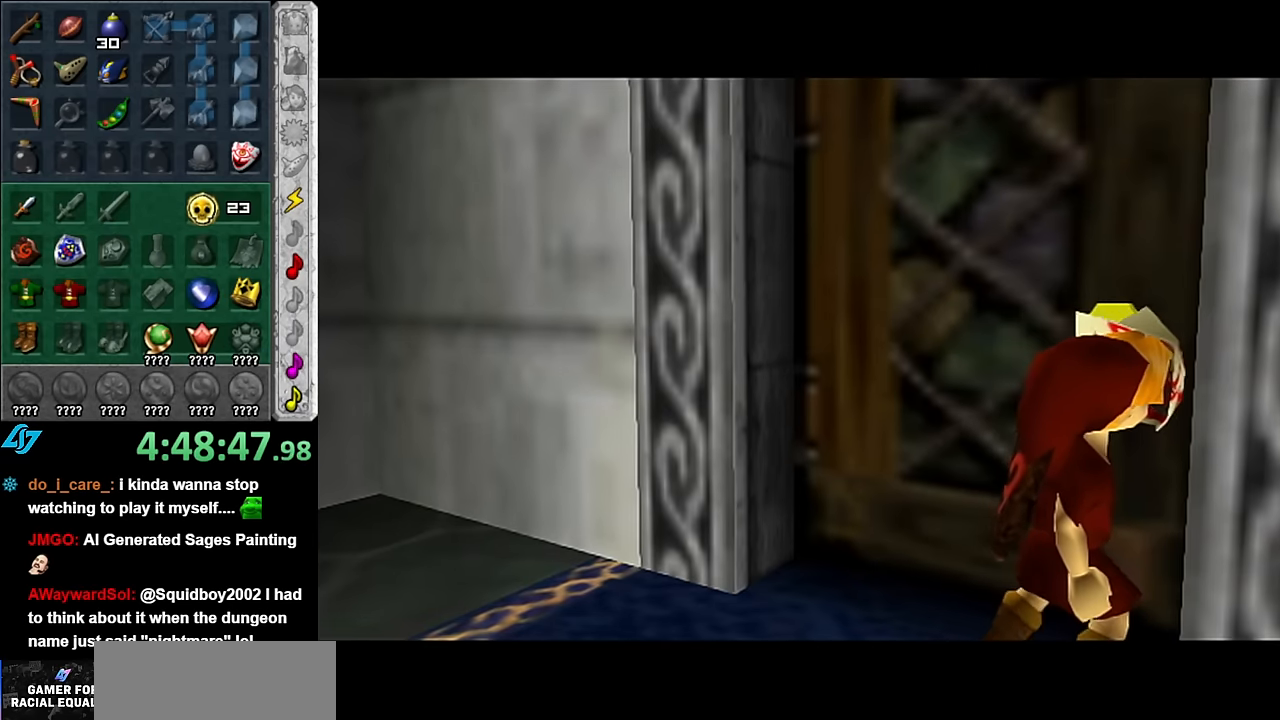
{"buttons": [], "left_stick": "center", "right_stick": "center", "button_events": []}
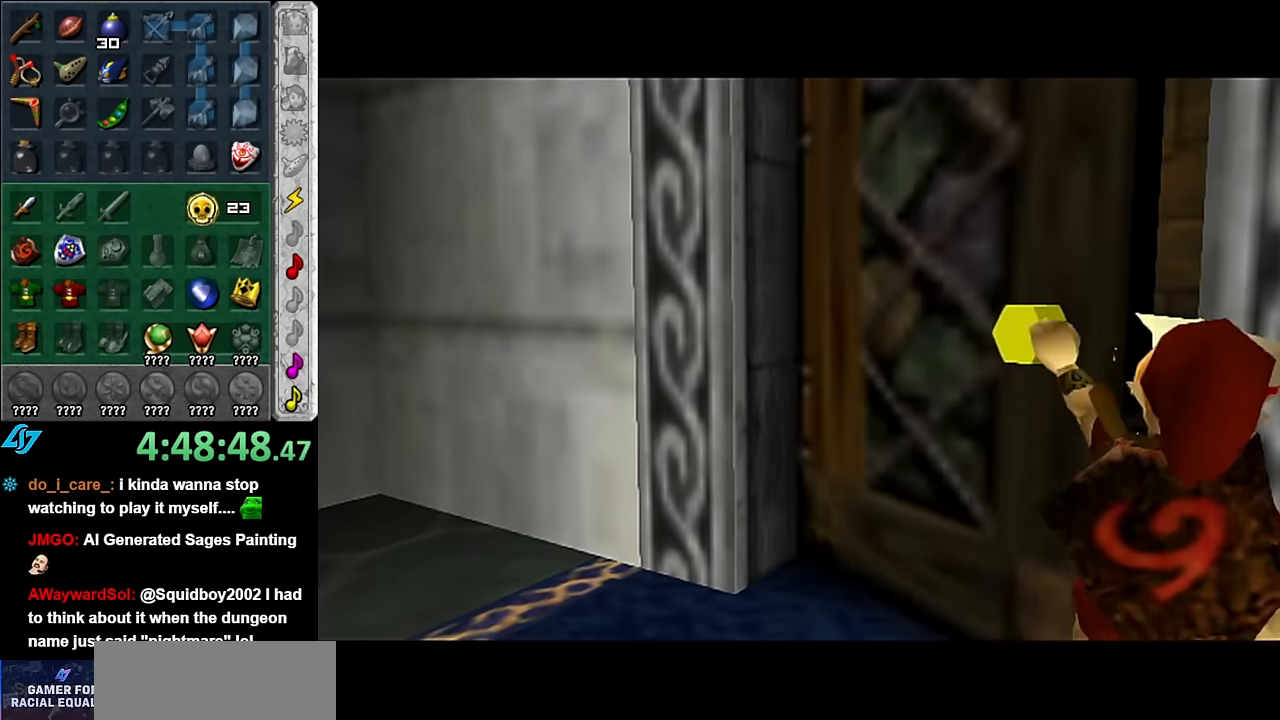
{"buttons": [], "left_stick": "center", "right_stick": "center", "button_events": []}
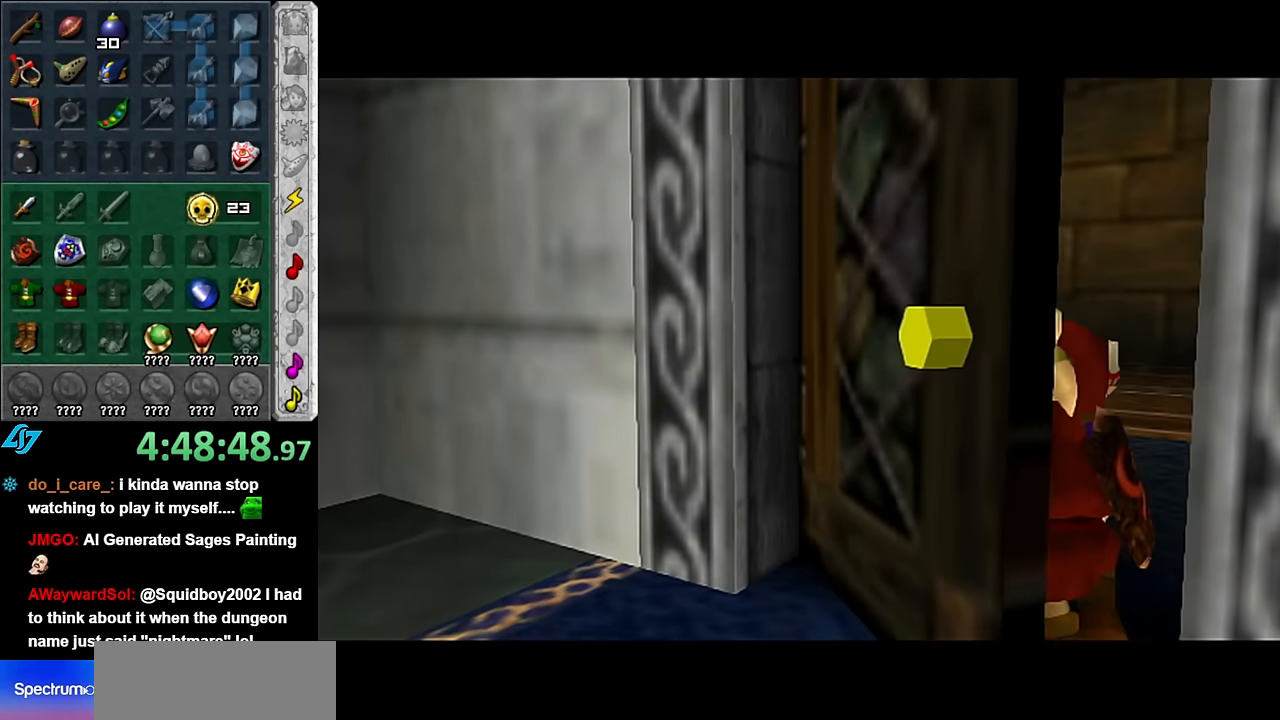
{"buttons": [], "left_stick": "center", "right_stick": "center", "button_events": []}
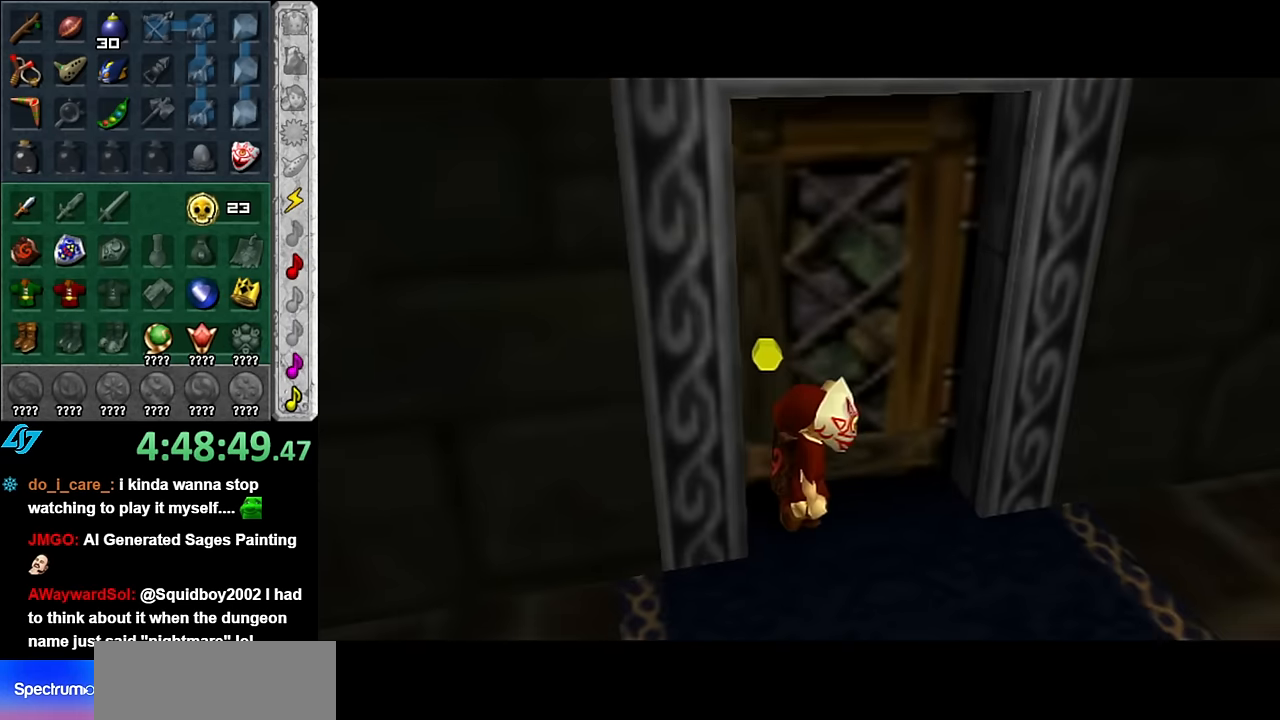
{"buttons": [], "left_stick": "up", "right_stick": "center", "button_events": []}
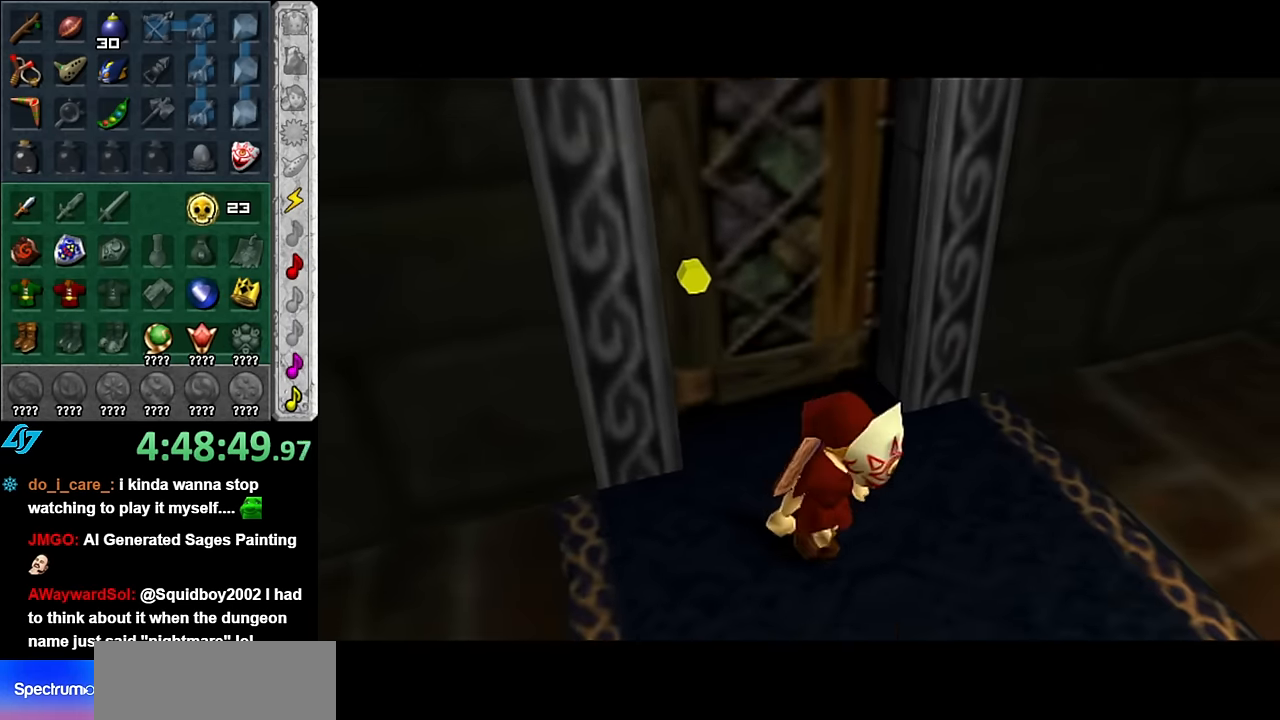
{"buttons": [], "left_stick": "up", "right_stick": "center", "button_events": []}
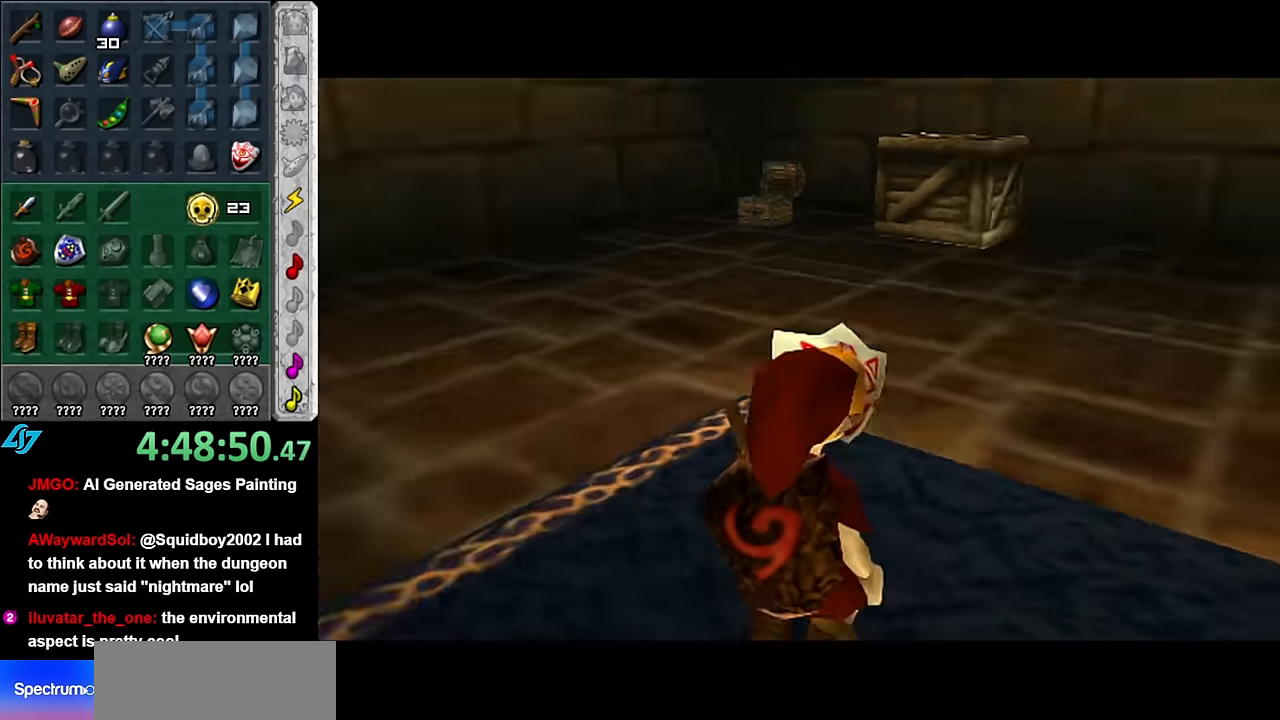
{"buttons": [], "left_stick": "down-right", "right_stick": "center", "button_events": []}
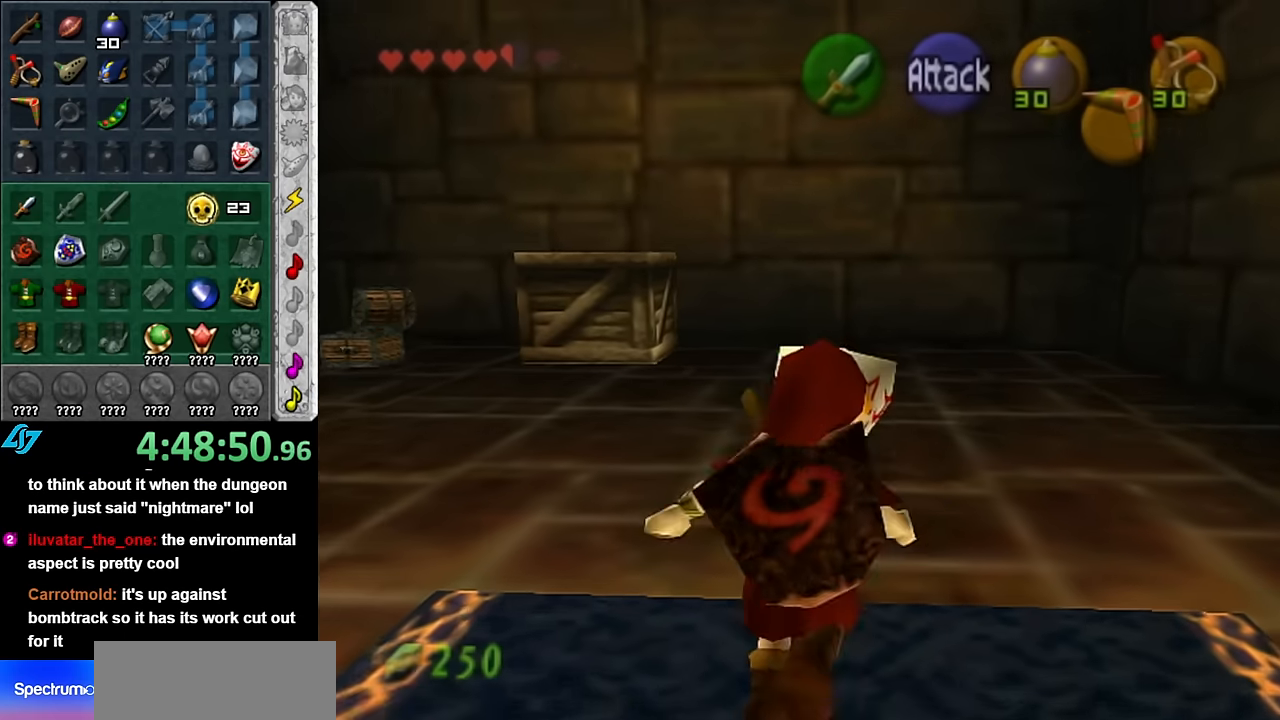
{"buttons": [], "left_stick": "down-left", "right_stick": "center", "button_events": []}
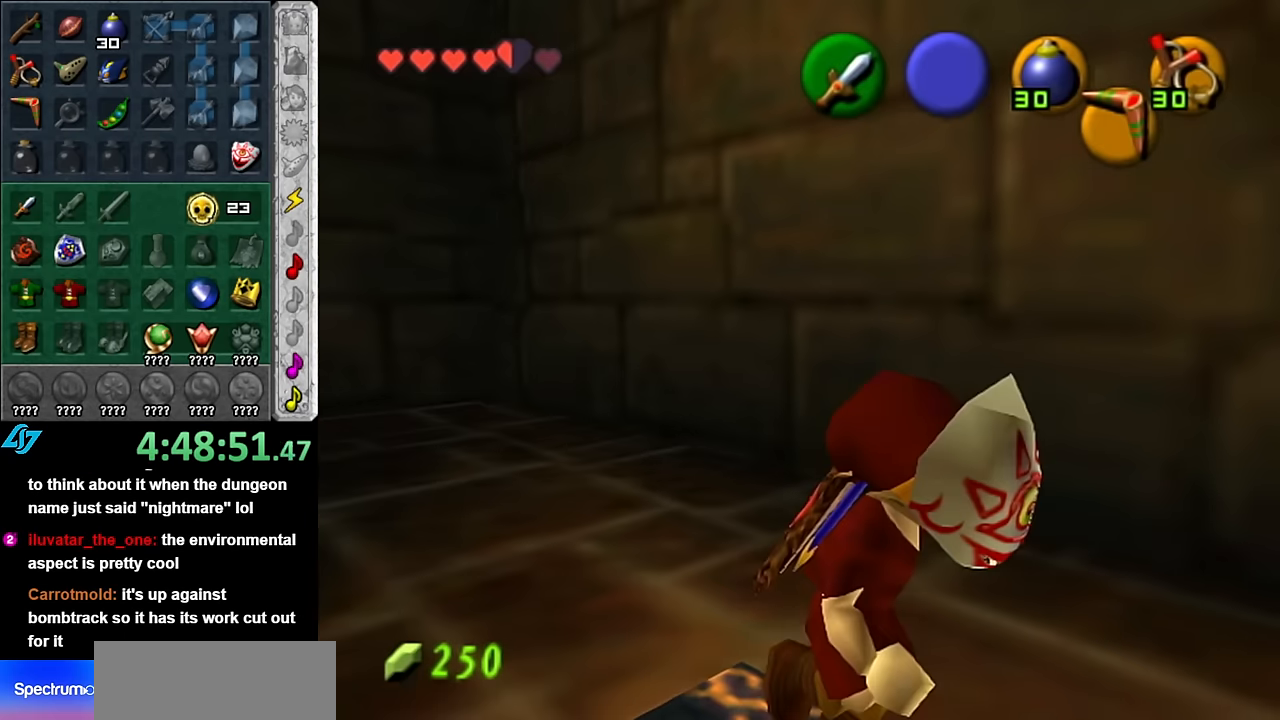
{"buttons": [], "left_stick": "left", "right_stick": "center", "button_events": [[100, "L1", "down"], [333, "L1", "up"]]}
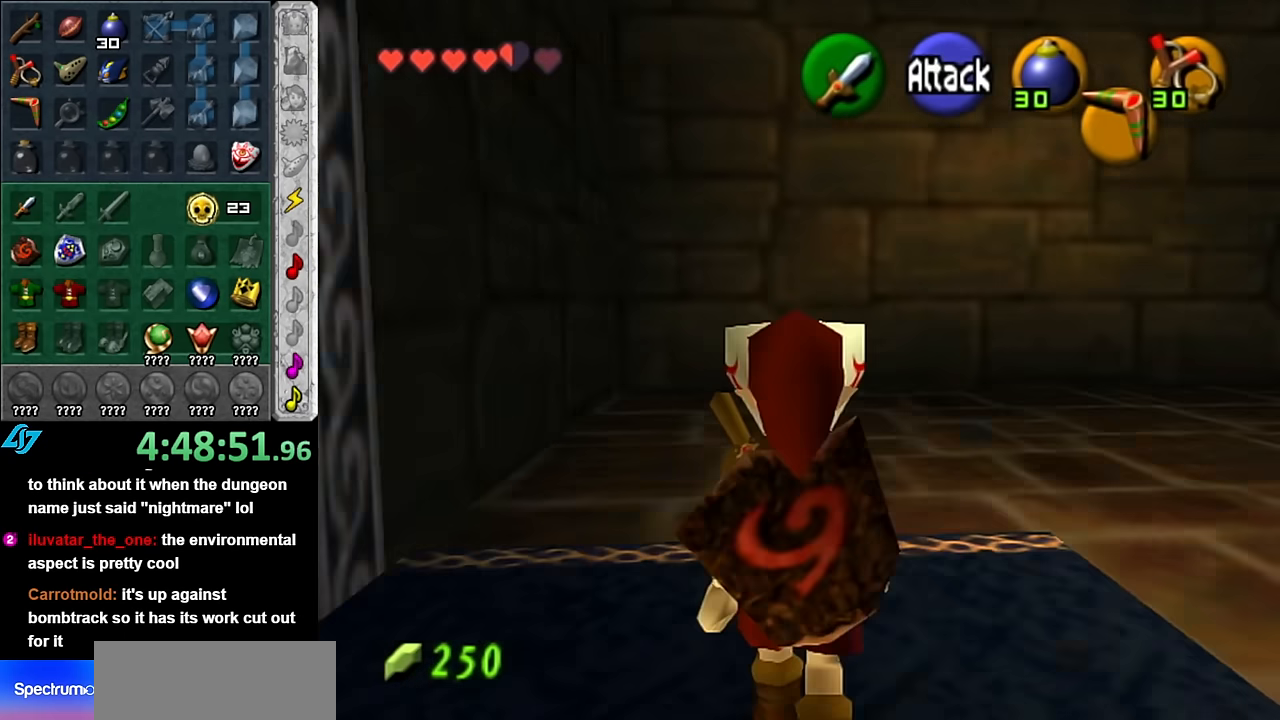
{"buttons": ["A"], "left_stick": "up-left", "right_stick": "center", "button_events": [[450, "A", "down"]]}
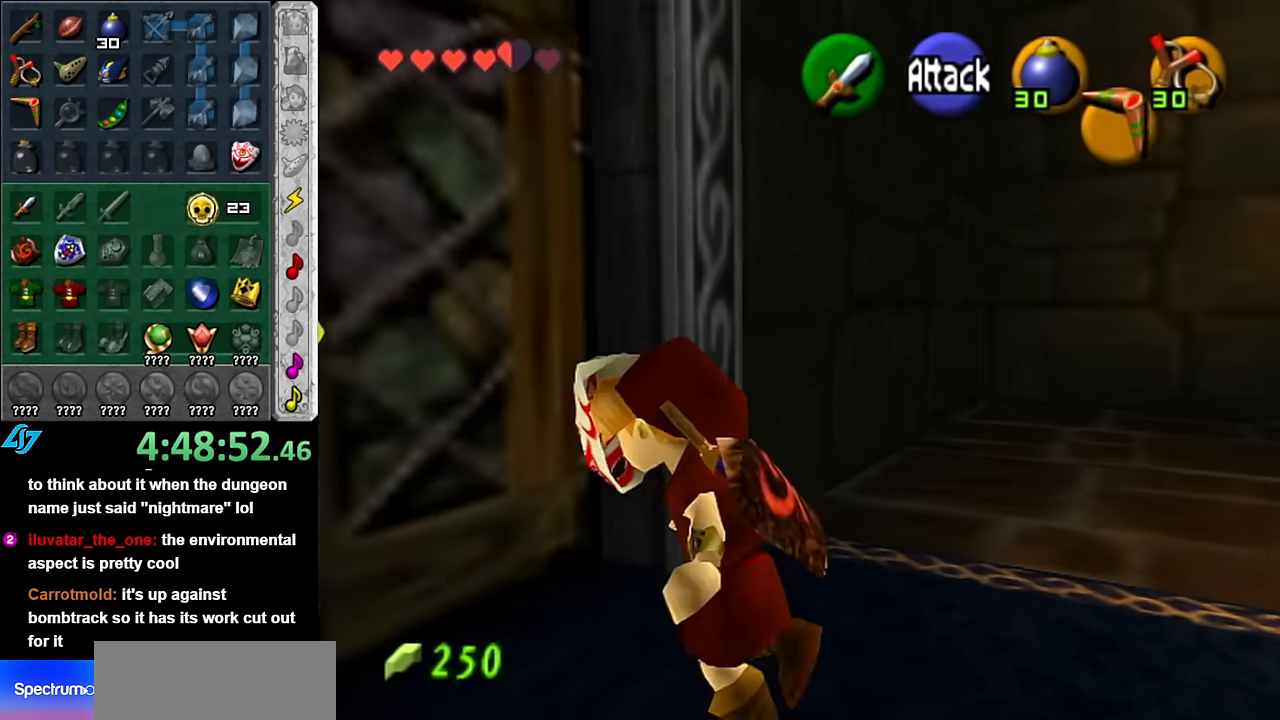
{"buttons": [], "left_stick": "up", "right_stick": "center", "button_events": [[50, "A", "up"], [133, "A", "down"], [233, "A", "up"], [300, "A", "down"], [383, "A", "up"]]}
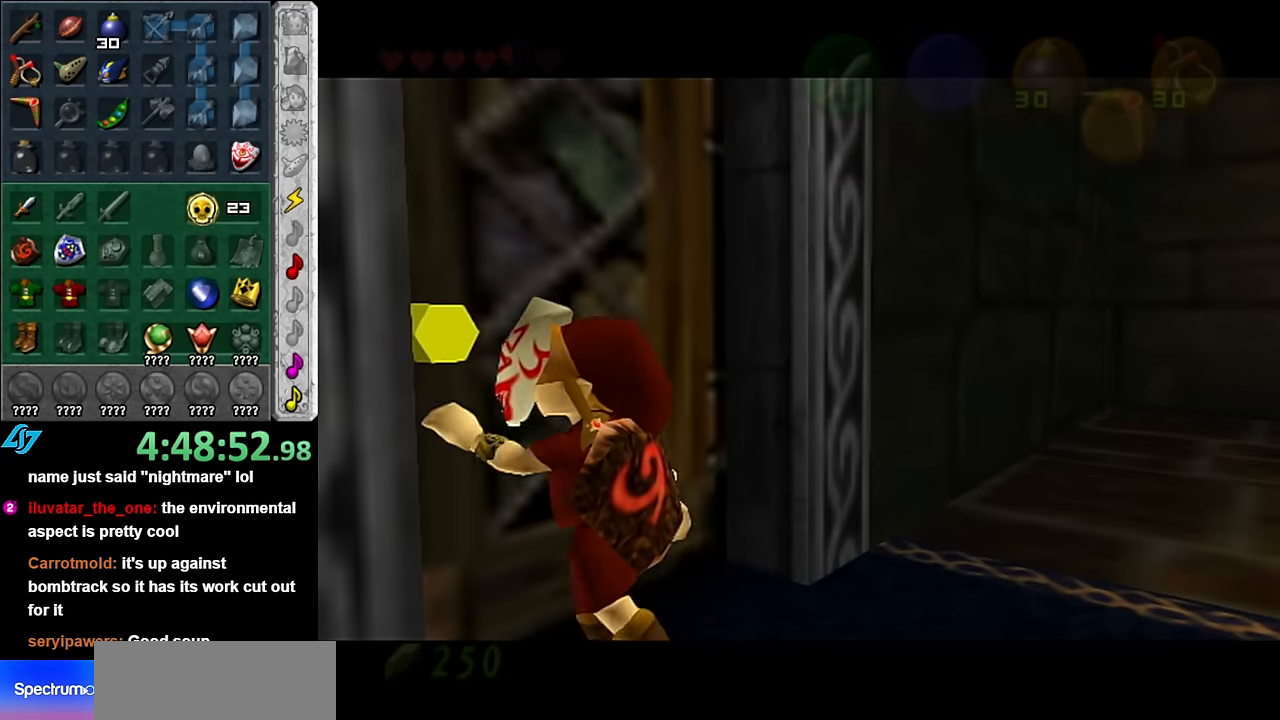
{"buttons": [], "left_stick": "up", "right_stick": "center", "button_events": []}
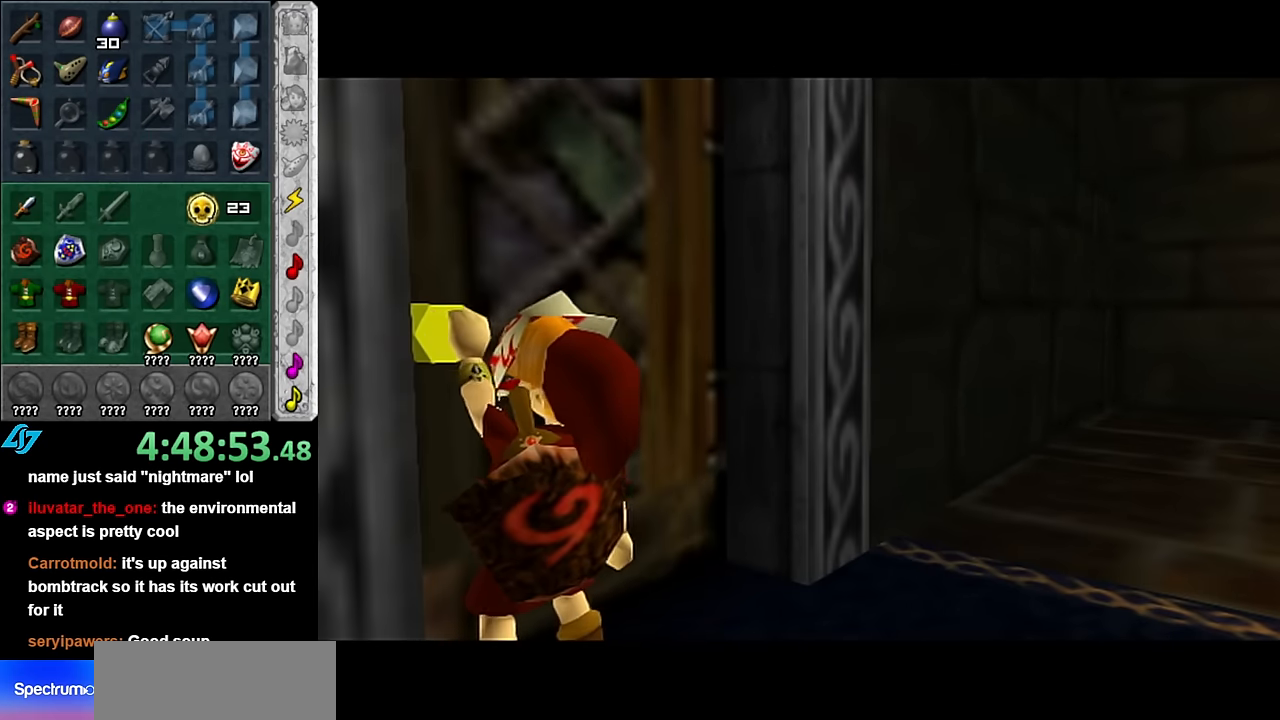
{"buttons": [], "left_stick": "up", "right_stick": "center", "button_events": []}
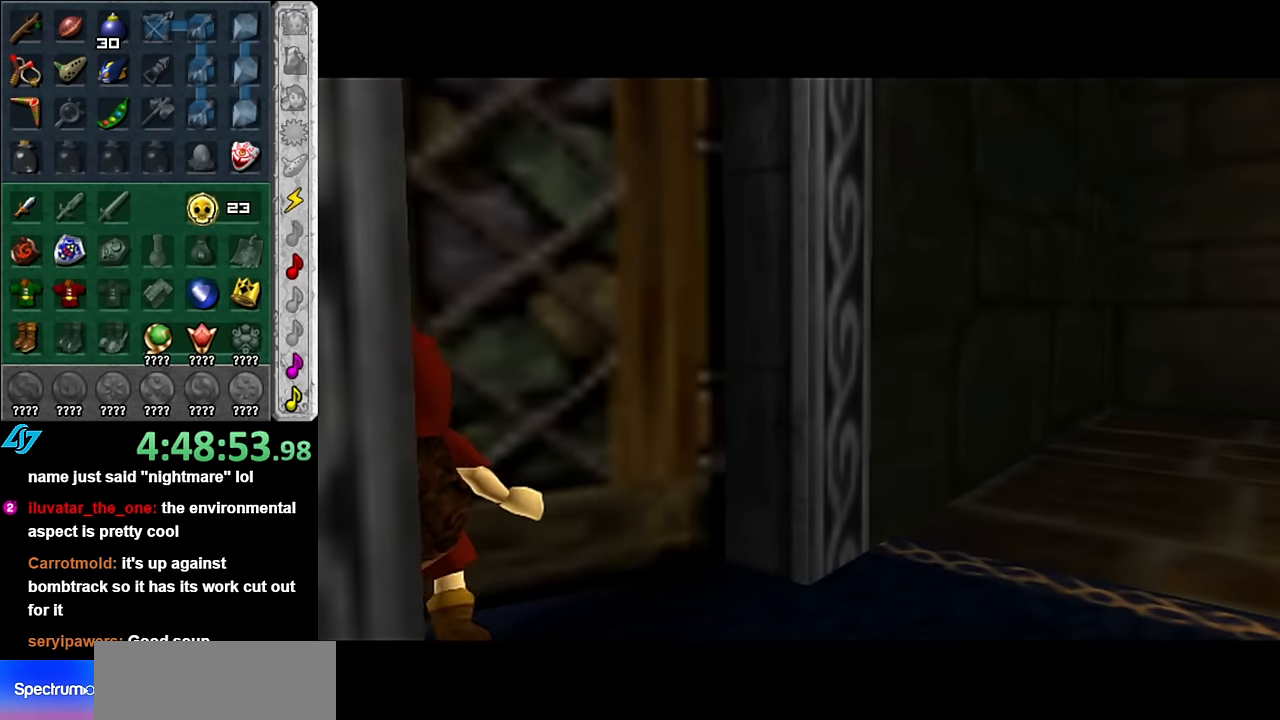
{"buttons": [], "left_stick": "up", "right_stick": "center", "button_events": []}
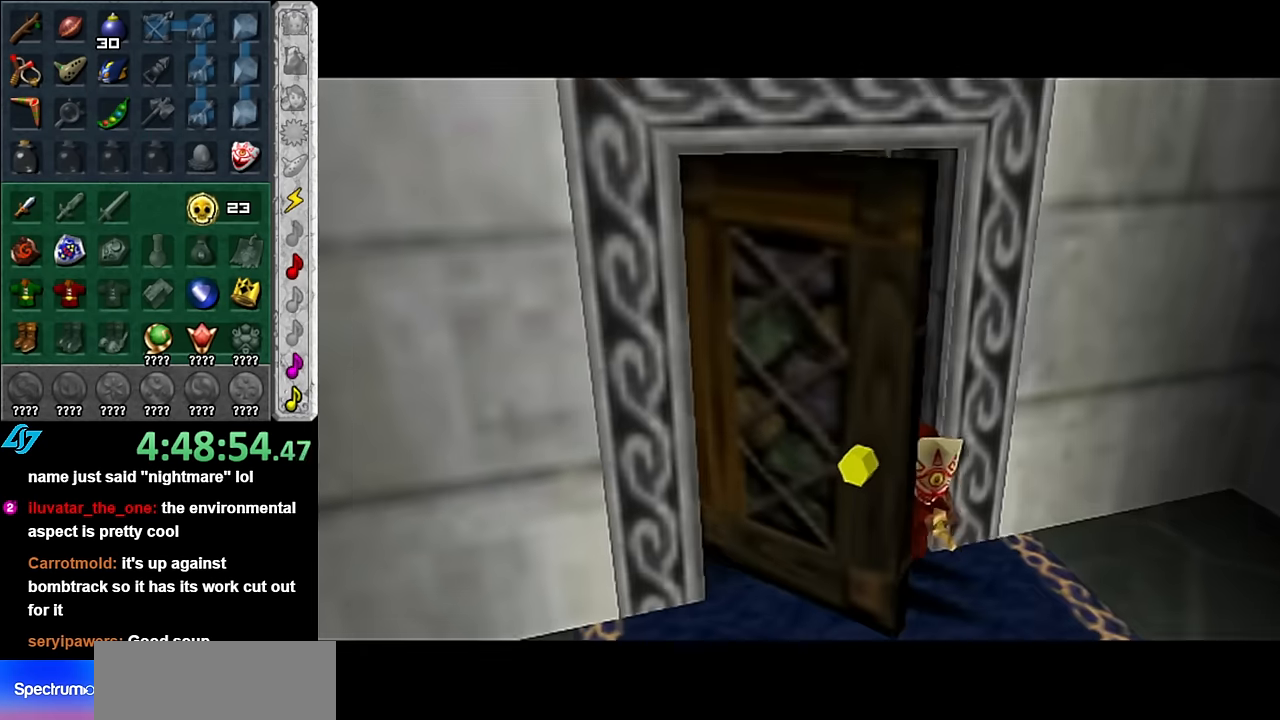
{"buttons": [], "left_stick": "up", "right_stick": "center", "button_events": []}
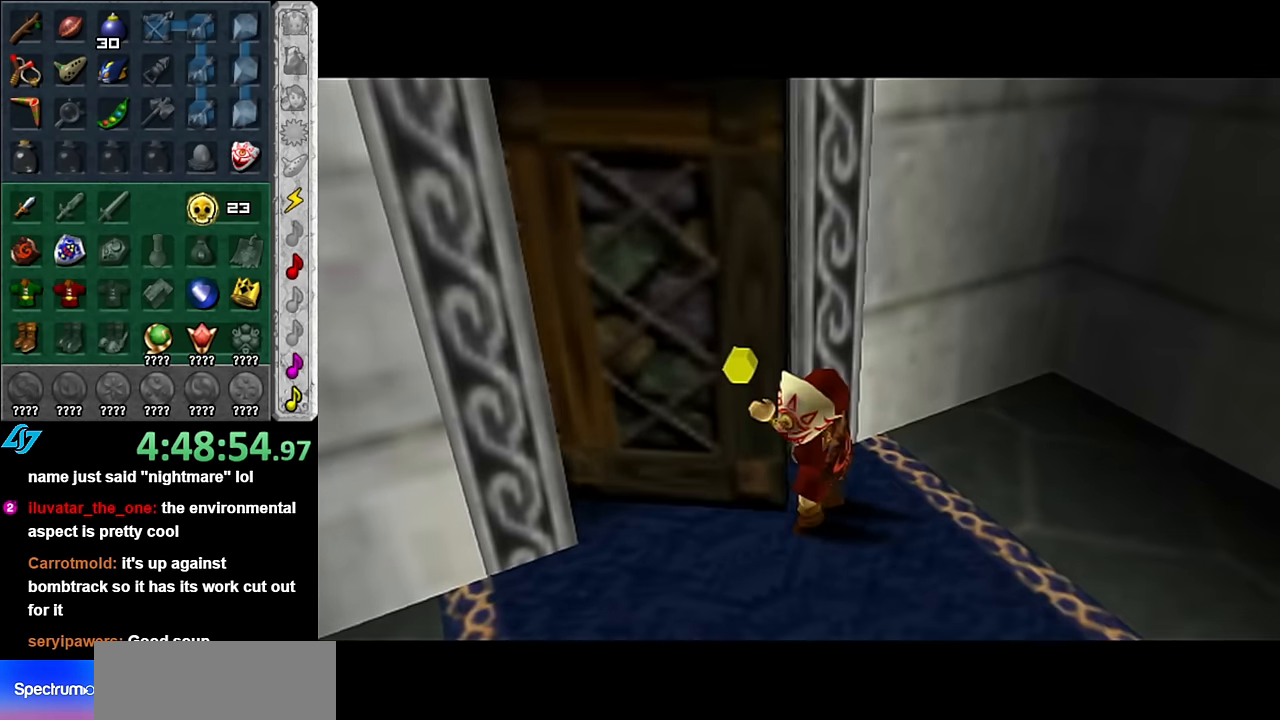
{"buttons": [], "left_stick": "up", "right_stick": "center", "button_events": []}
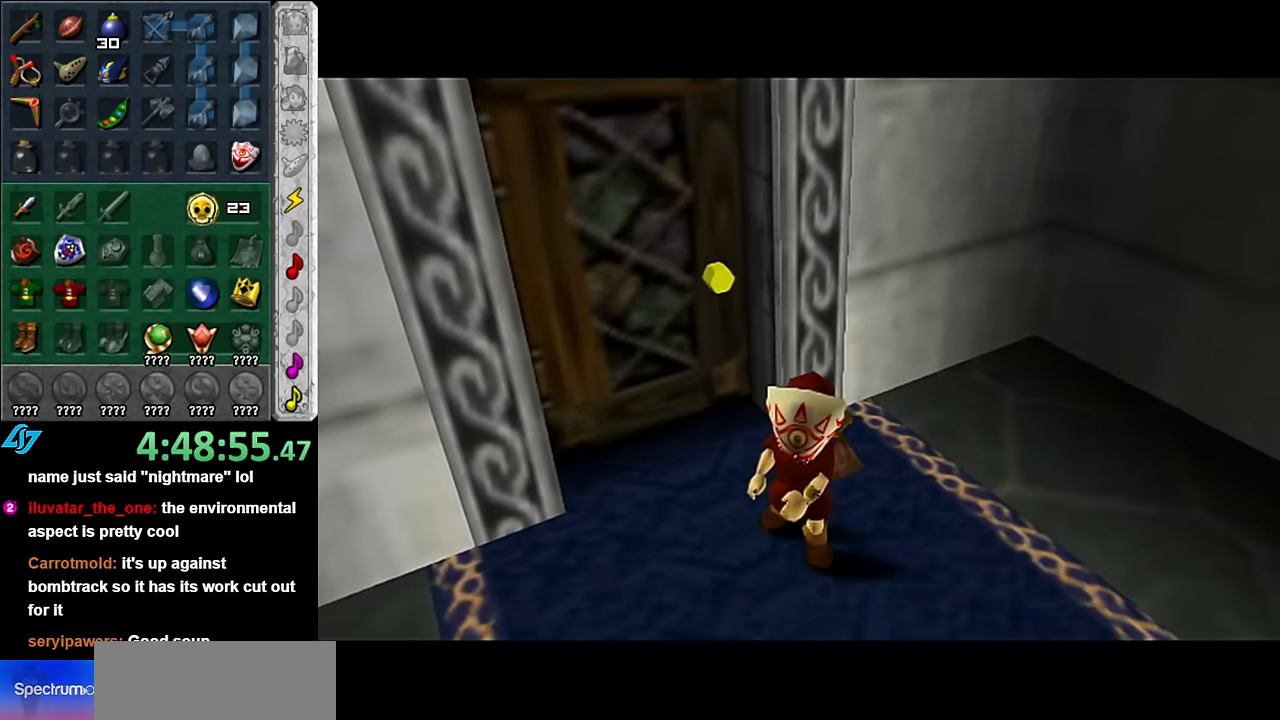
{"buttons": [], "left_stick": "up", "right_stick": "center", "button_events": []}
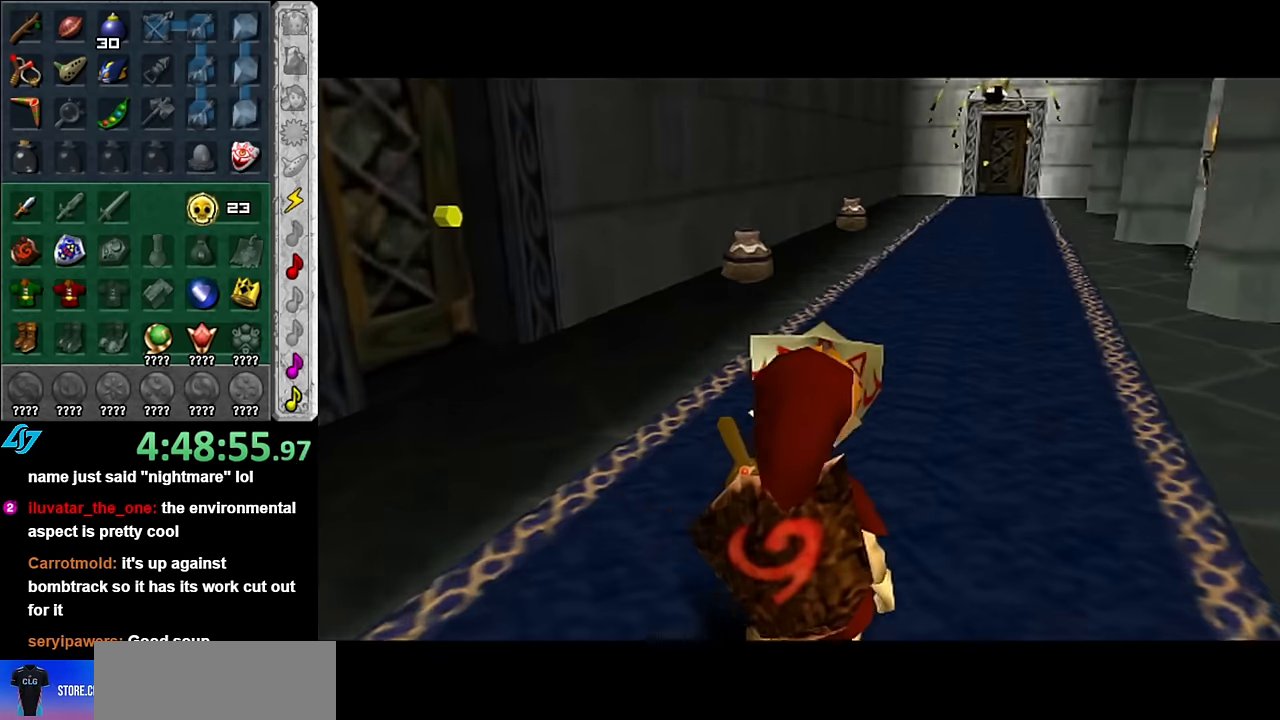
{"buttons": [], "left_stick": "up", "right_stick": "center", "button_events": []}
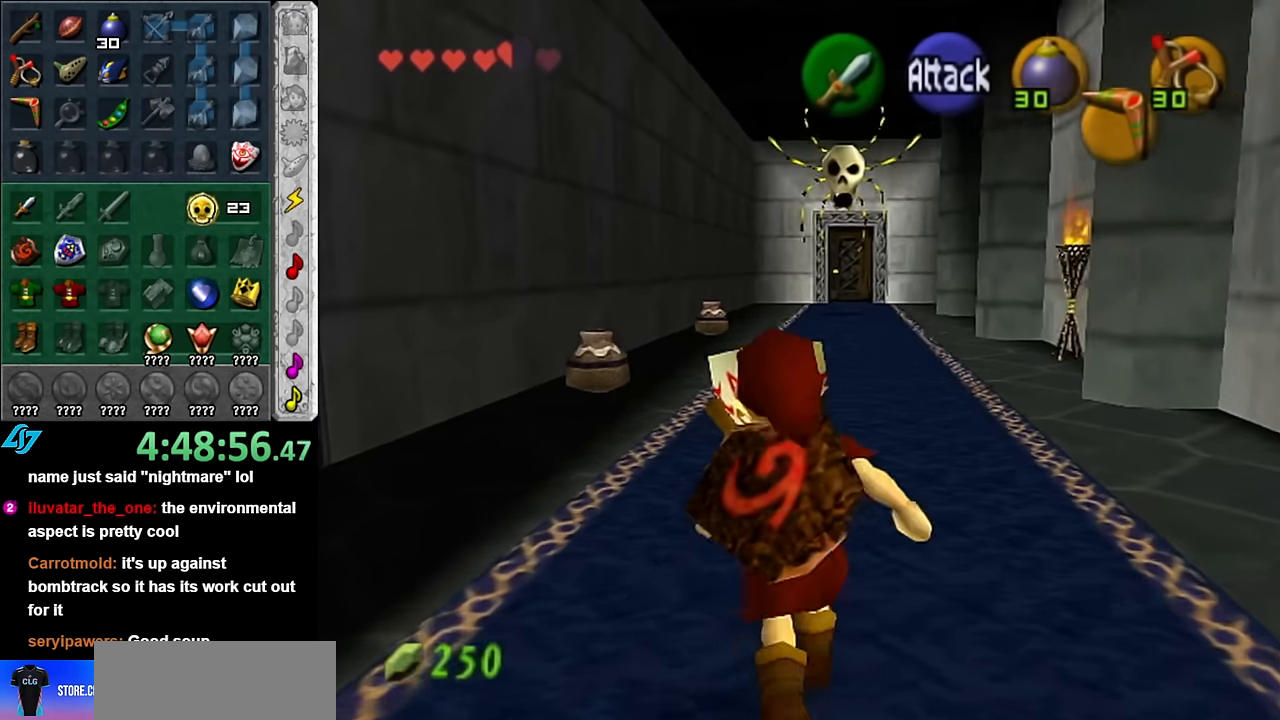
{"buttons": [], "left_stick": "up", "right_stick": "center", "button_events": [[167, "A", "down"], [300, "A", "up"], [350, "A", "down"], [484, "A", "up"]]}
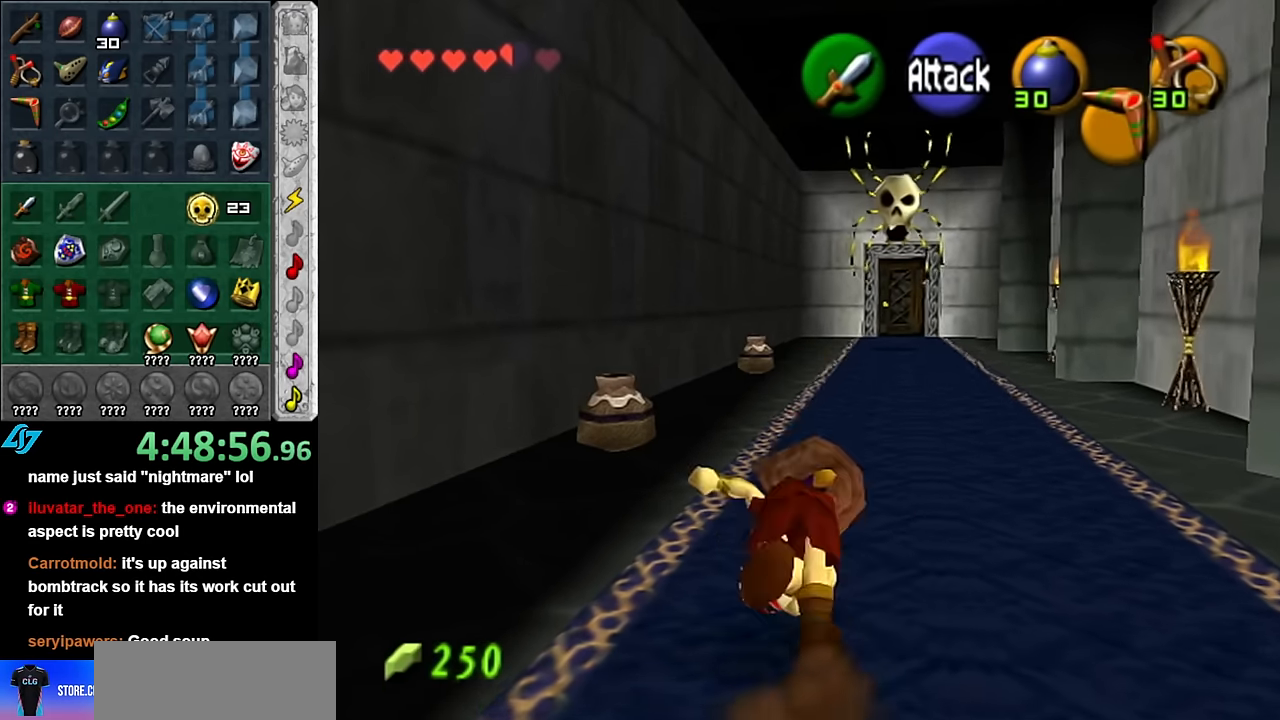
{"buttons": [], "left_stick": "down-left", "right_stick": "center", "button_events": []}
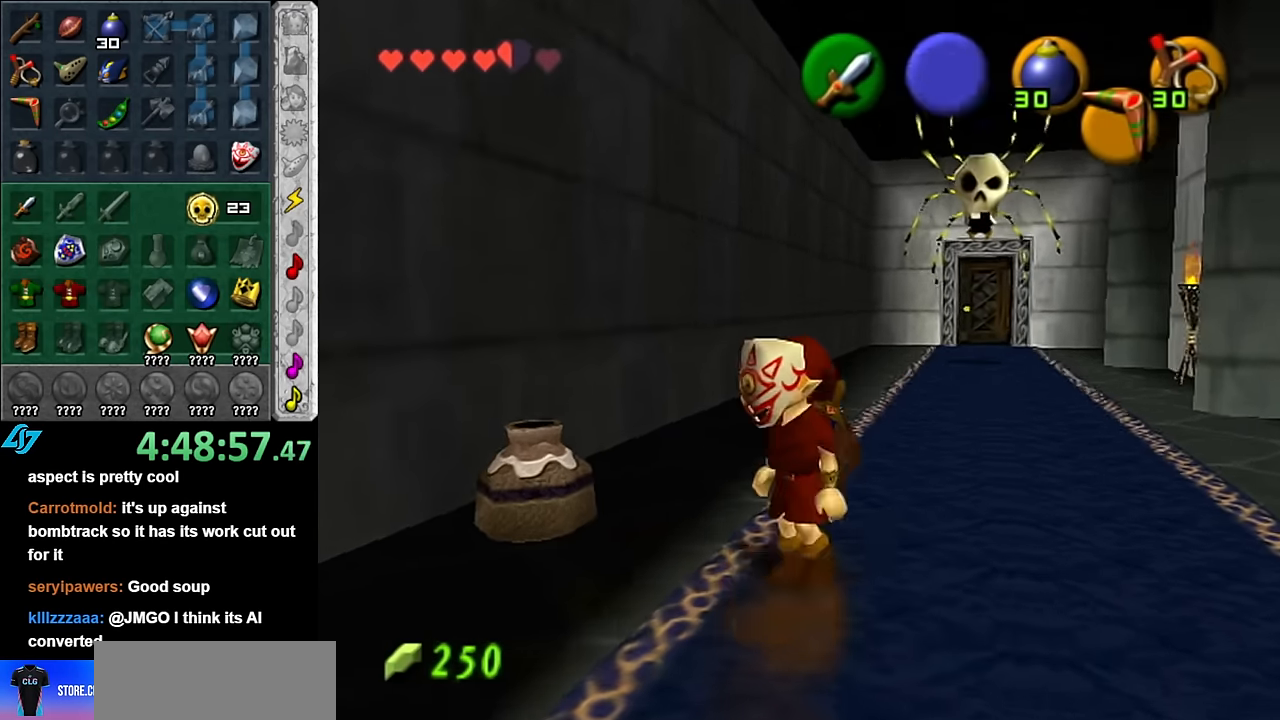
{"buttons": [], "left_stick": "down-right", "right_stick": "center"}
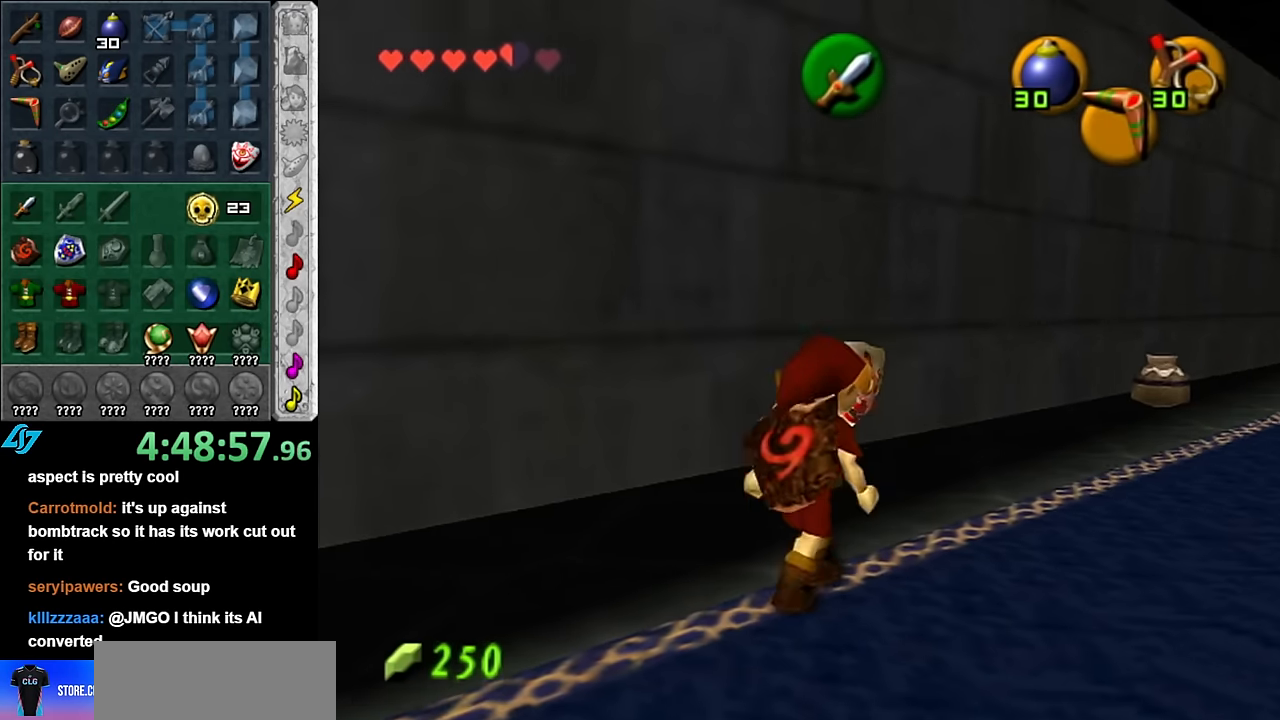
{"buttons": [], "left_stick": "left", "right_stick": "center"}
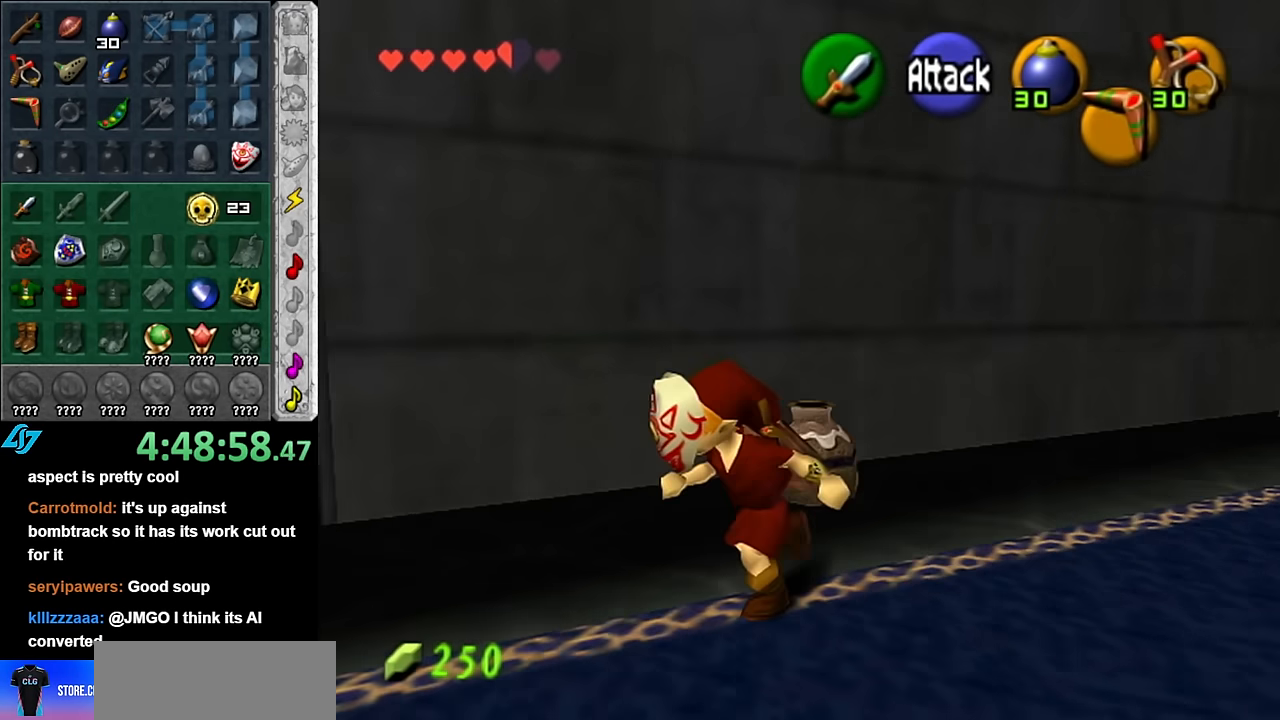
{"buttons": [], "left_stick": "up-left", "right_stick": "center", "button_events": []}
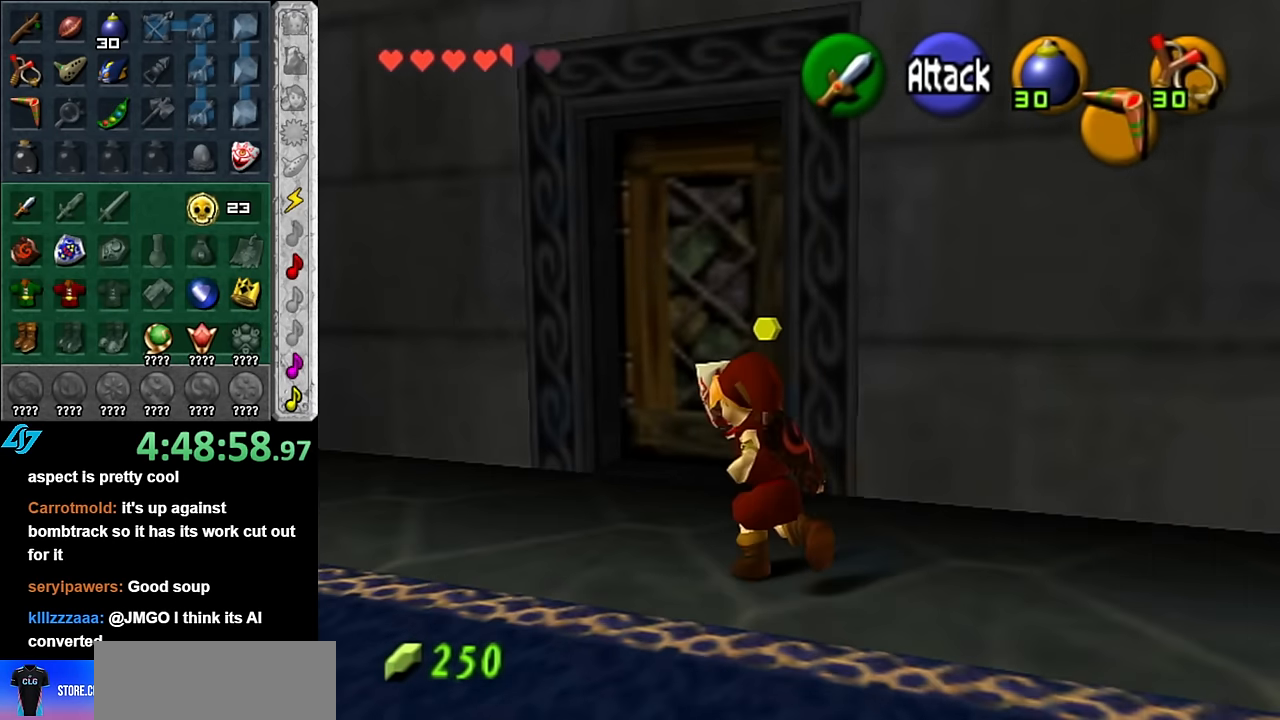
{"buttons": [], "left_stick": "center", "right_stick": "center", "button_events": [[200, "A", "down"], [267, "A", "up"], [384, "A", "down"], [450, "A", "up"]]}
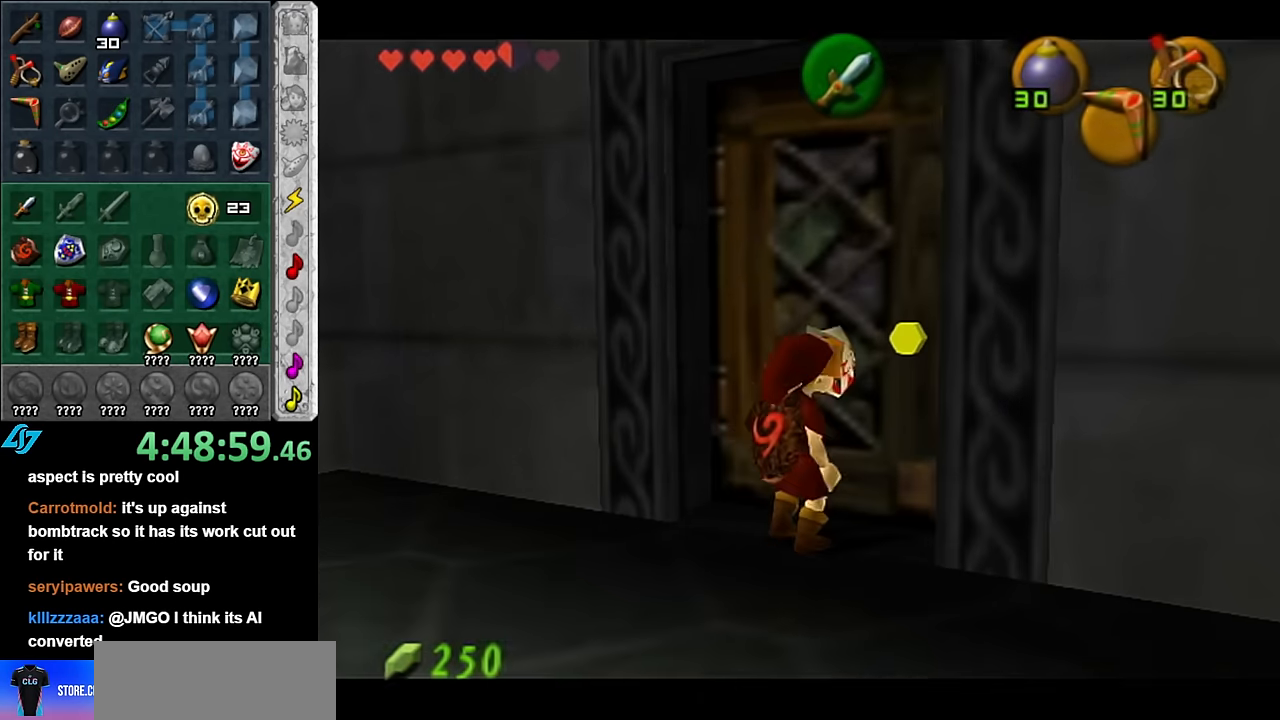
{"buttons": [], "left_stick": "up", "right_stick": "center", "button_events": [[17, "A", "down"], [84, "A", "up"], [134, "A", "down"], [234, "A", "up"]]}
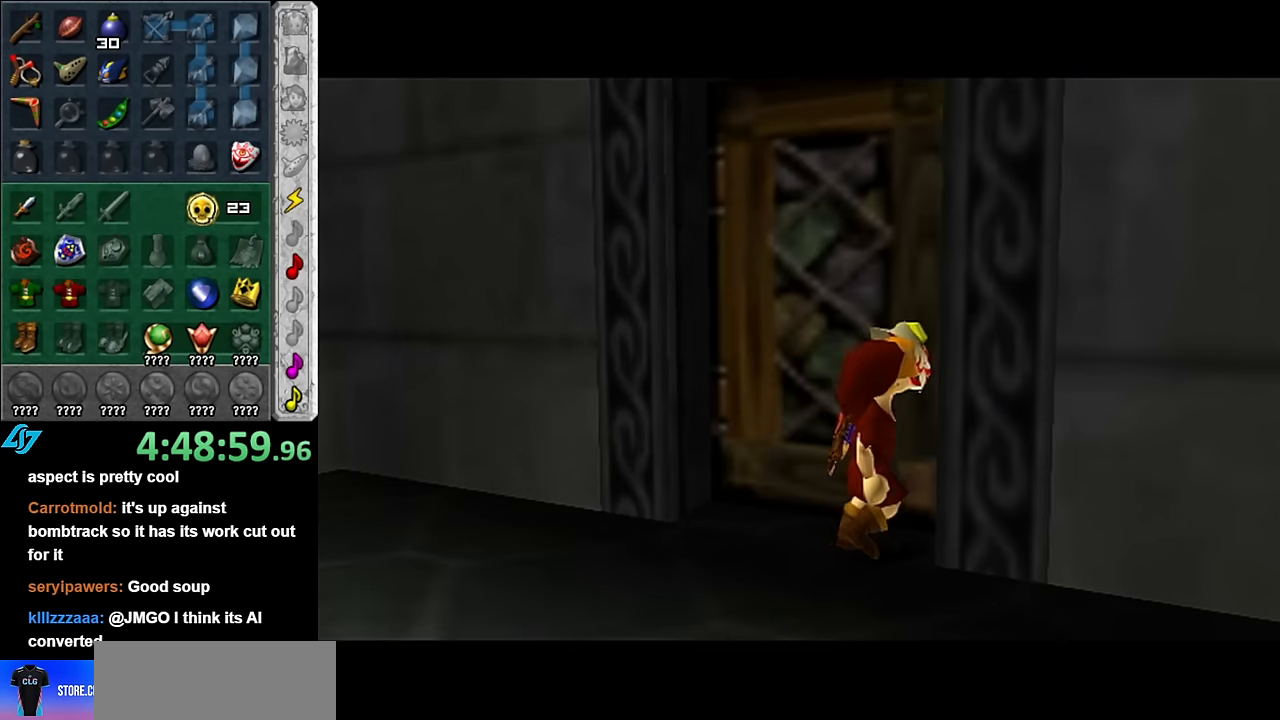
{"buttons": [], "left_stick": "up", "right_stick": "center", "button_events": []}
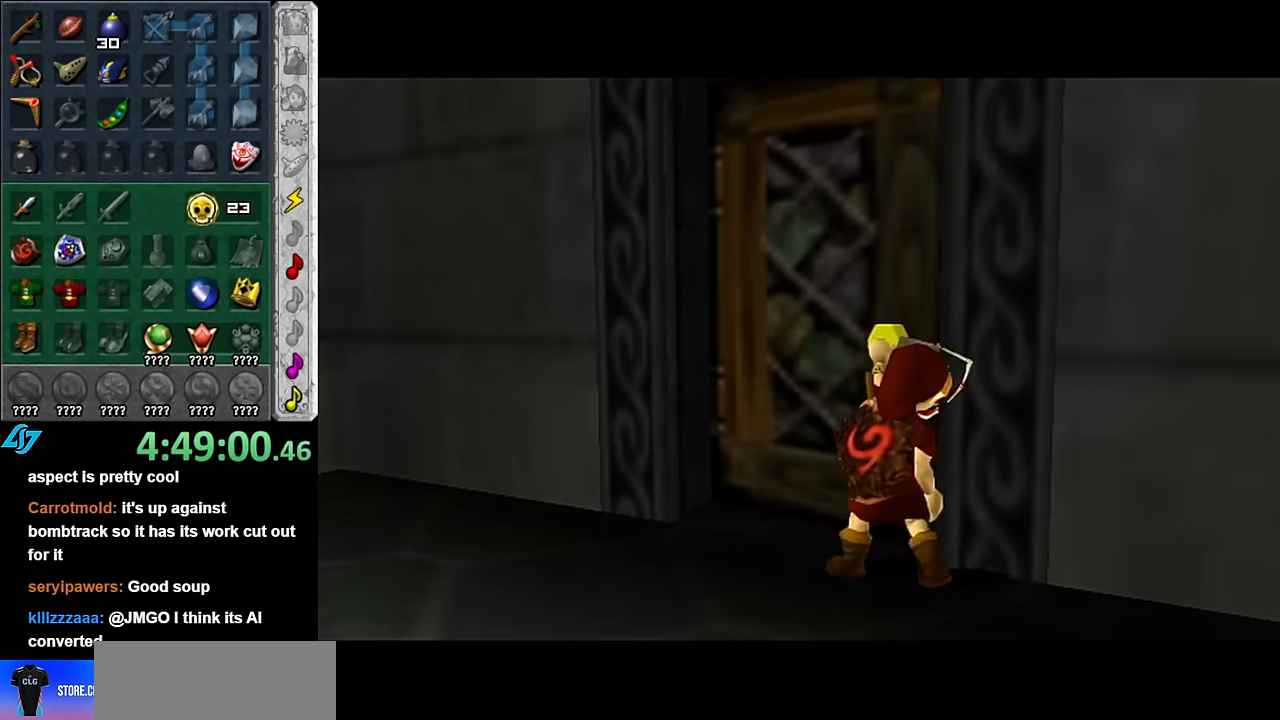
{"buttons": [], "left_stick": "up", "right_stick": "center", "button_events": []}
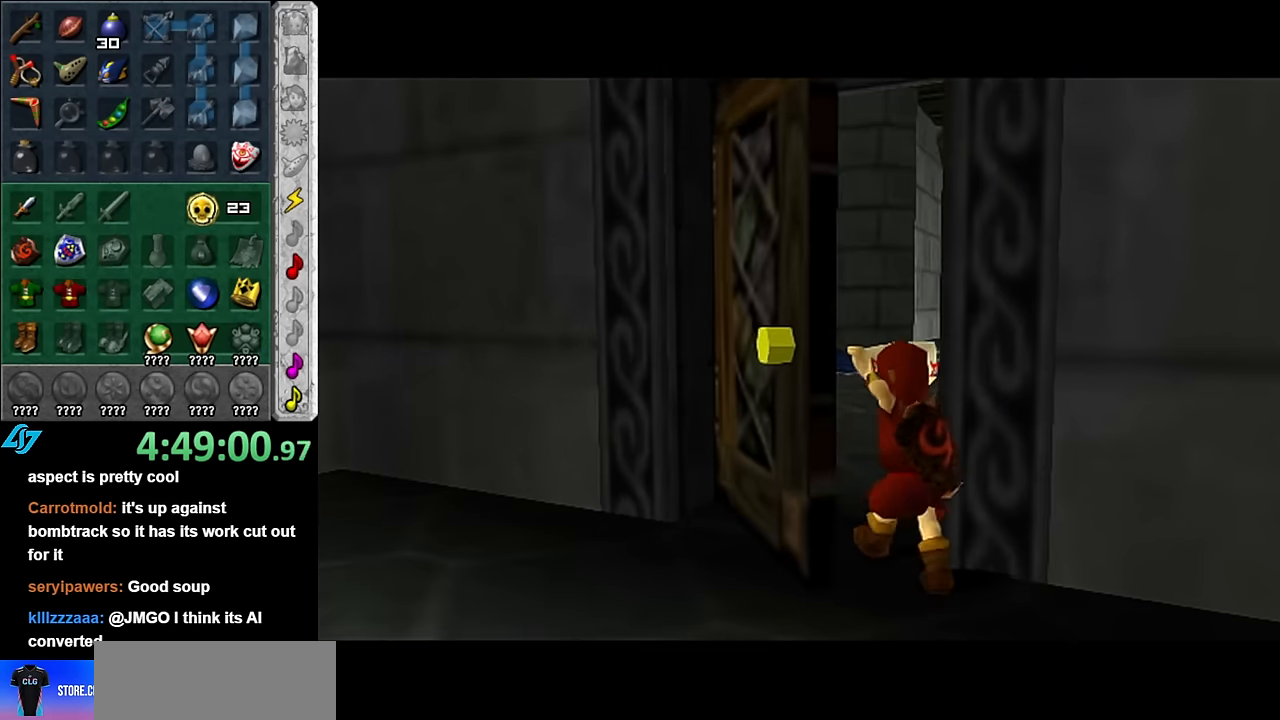
{"buttons": [], "left_stick": "up", "right_stick": "center", "button_events": []}
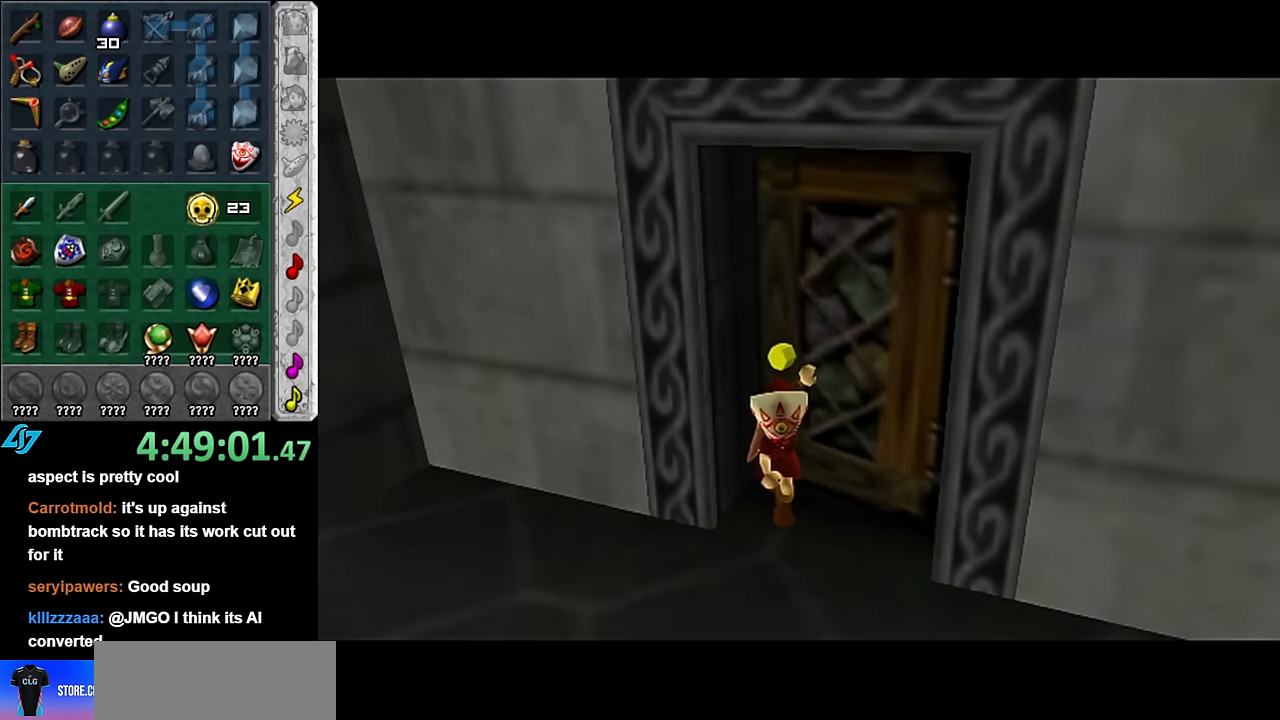
{"buttons": [], "left_stick": "up", "right_stick": "center", "button_events": []}